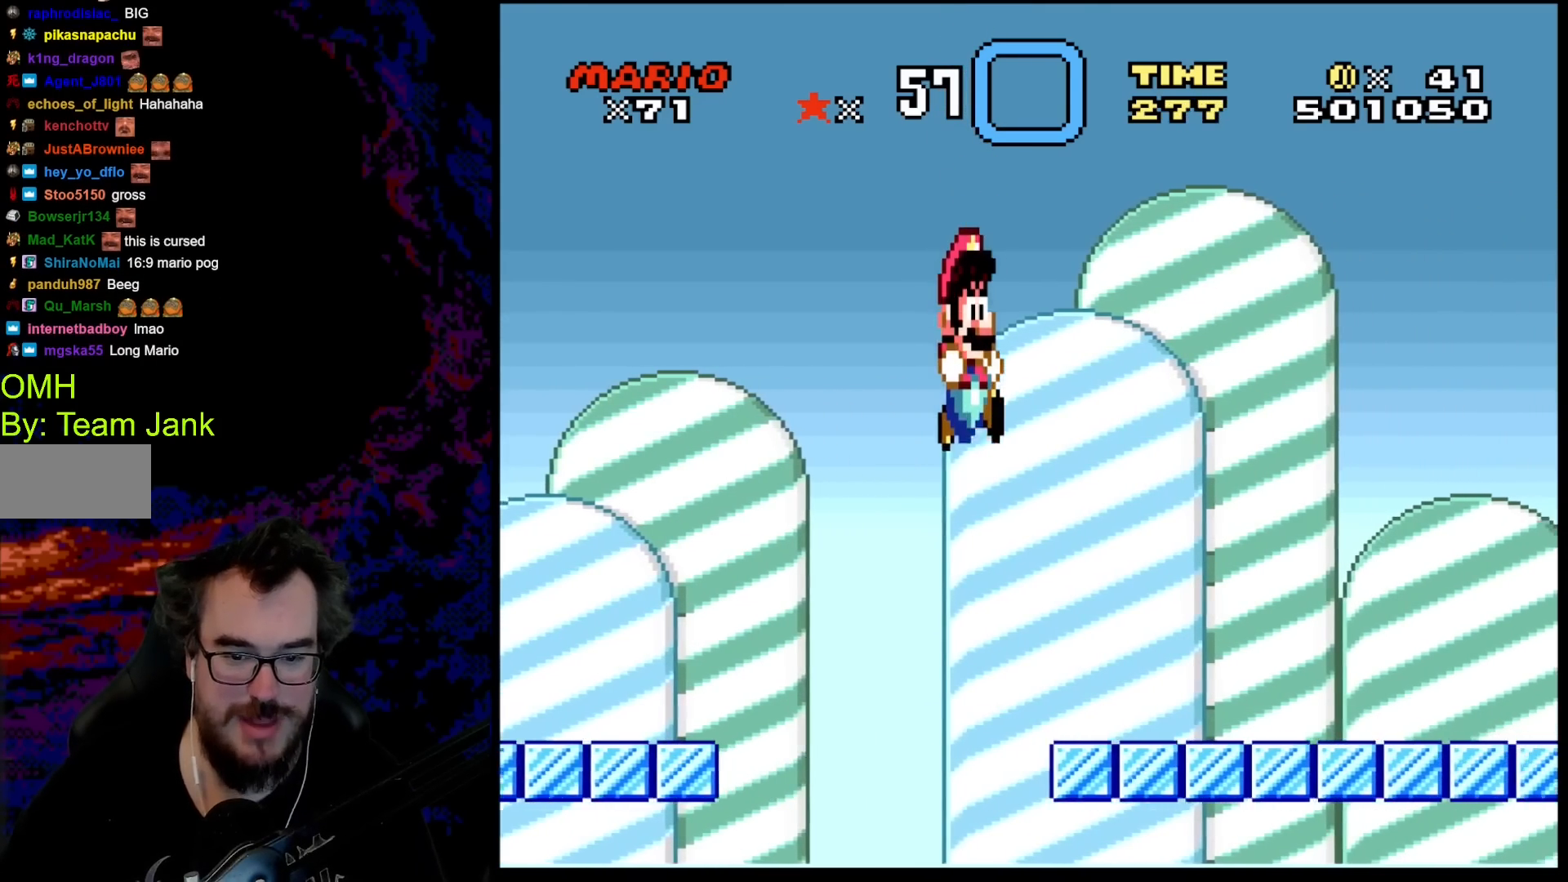
Gameplay with a controller (Nintendo layout); each line is a JSON object with the inputs held at the frame after it. "events" lists button and stick changes between this image and that frame as [ms after this image, input, new state], when the widget could be followed in between. Not read: L3 R3.
{"buttons": ["B", "Y", "DPAD_RIGHT"], "events": [[117, "B", "up"], [500, "B", "down"]]}
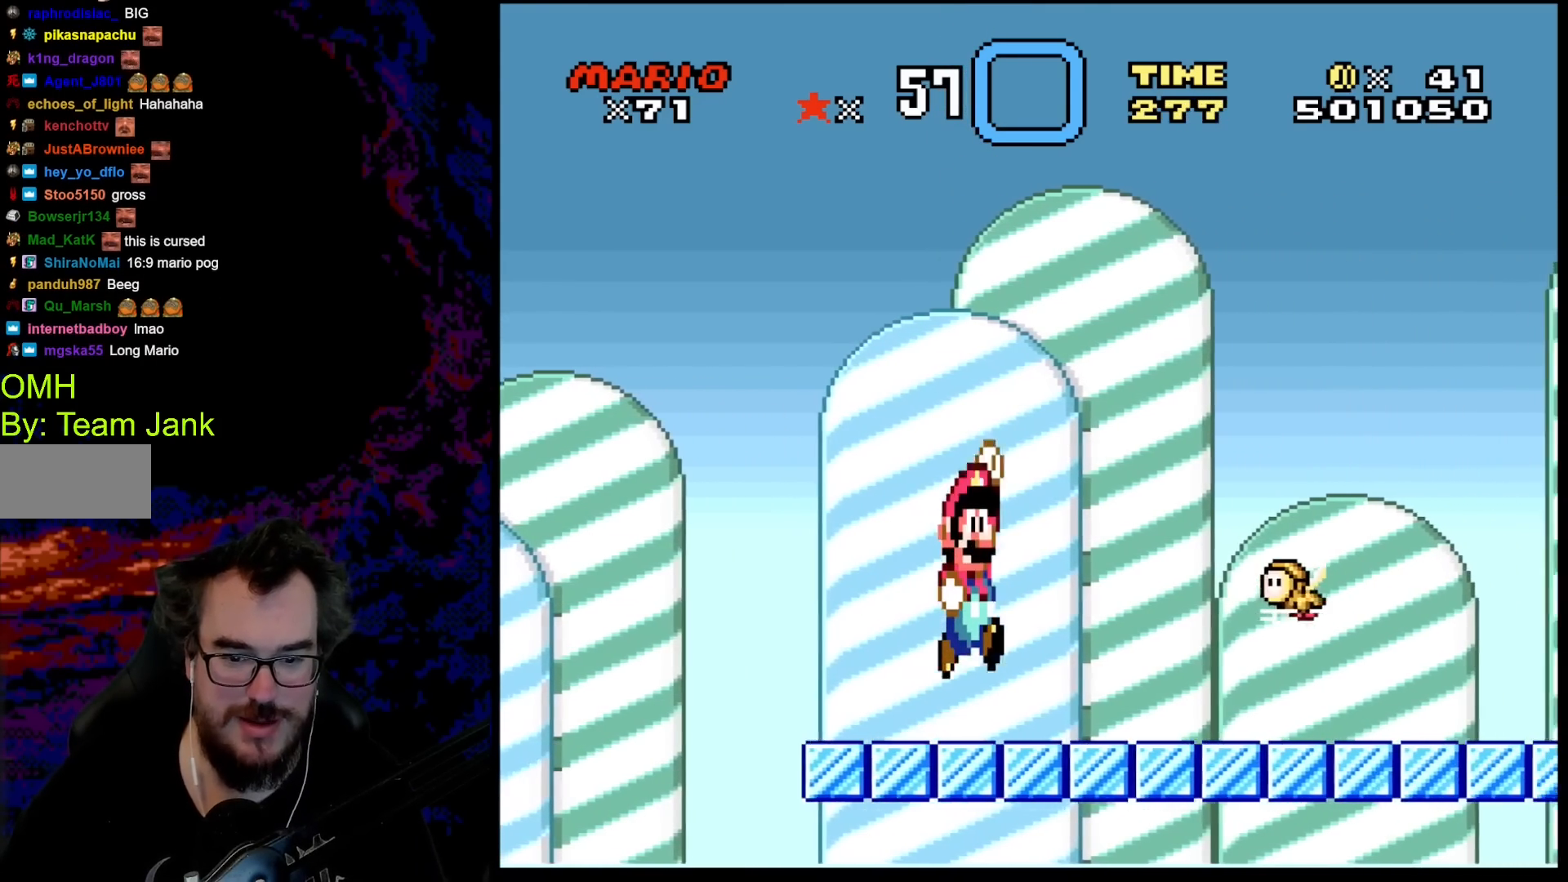
{"buttons": ["Y"], "events": [[317, "B", "up"], [333, "DPAD_LEFT", "down"], [333, "DPAD_RIGHT", "up"], [467, "DPAD_LEFT", "up"]]}
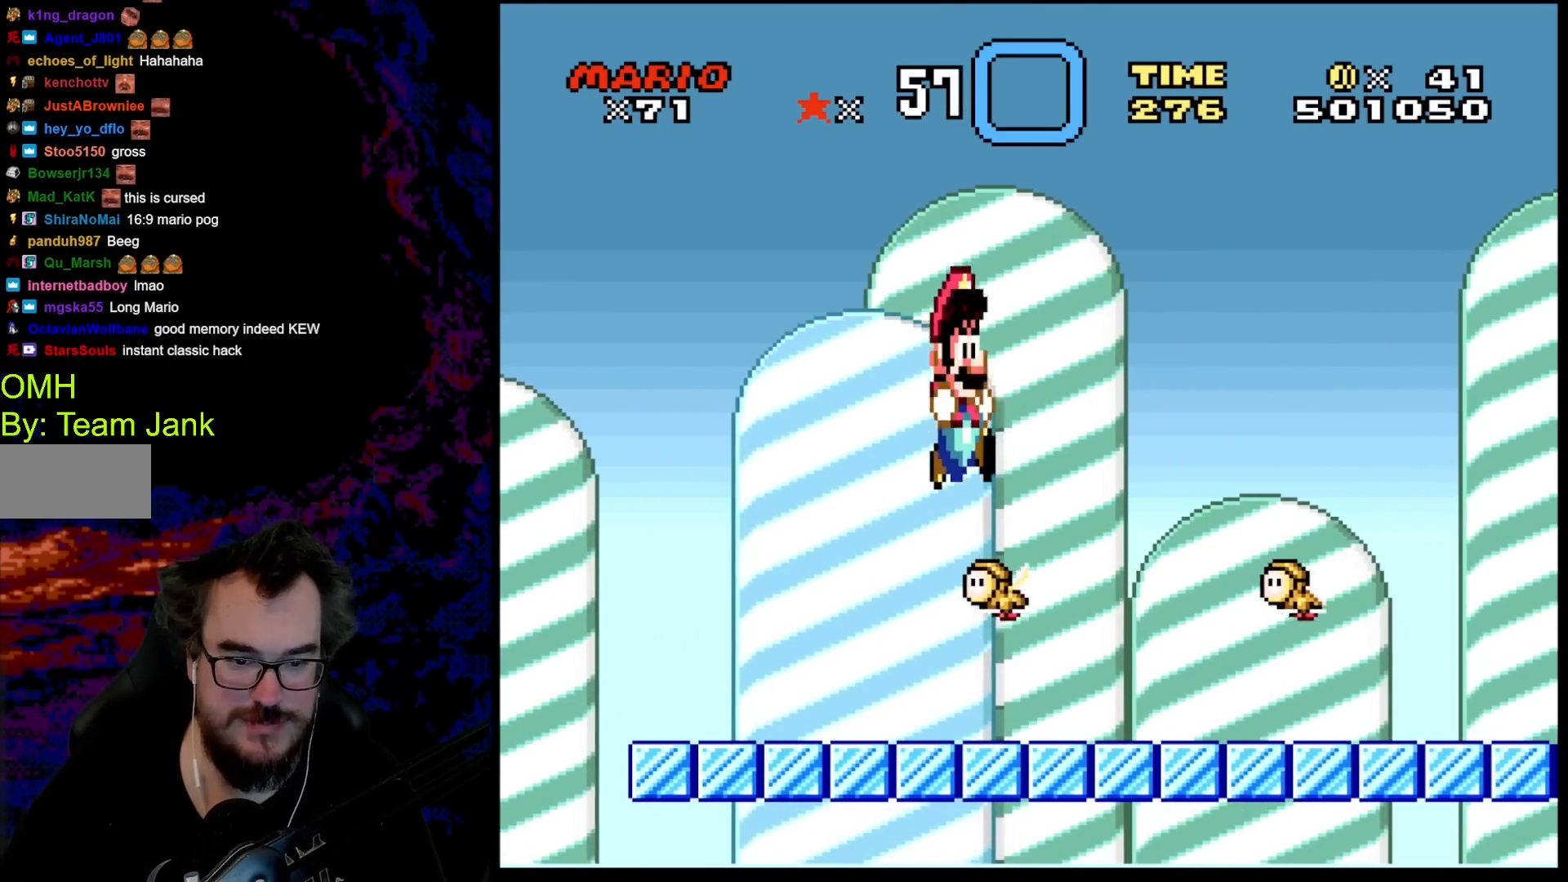
{"buttons": ["B", "Y", "DPAD_RIGHT"], "events": [[50, "DPAD_RIGHT", "down"], [200, "B", "down"]]}
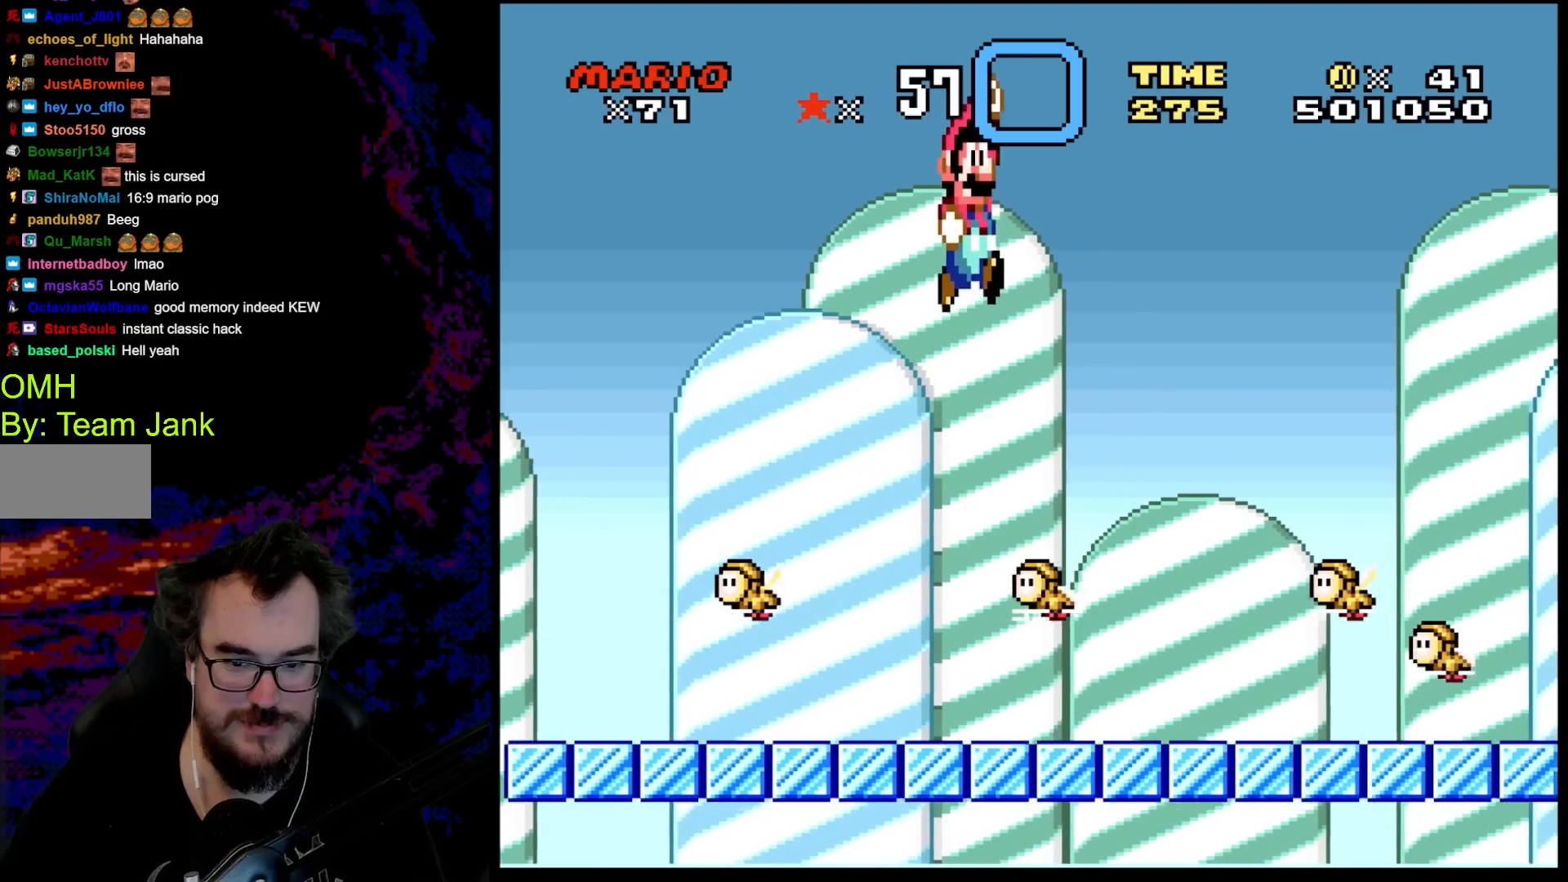
{"buttons": ["Y", "DPAD_LEFT"], "events": [[333, "B", "up"], [450, "DPAD_LEFT", "down"], [450, "DPAD_RIGHT", "up"]]}
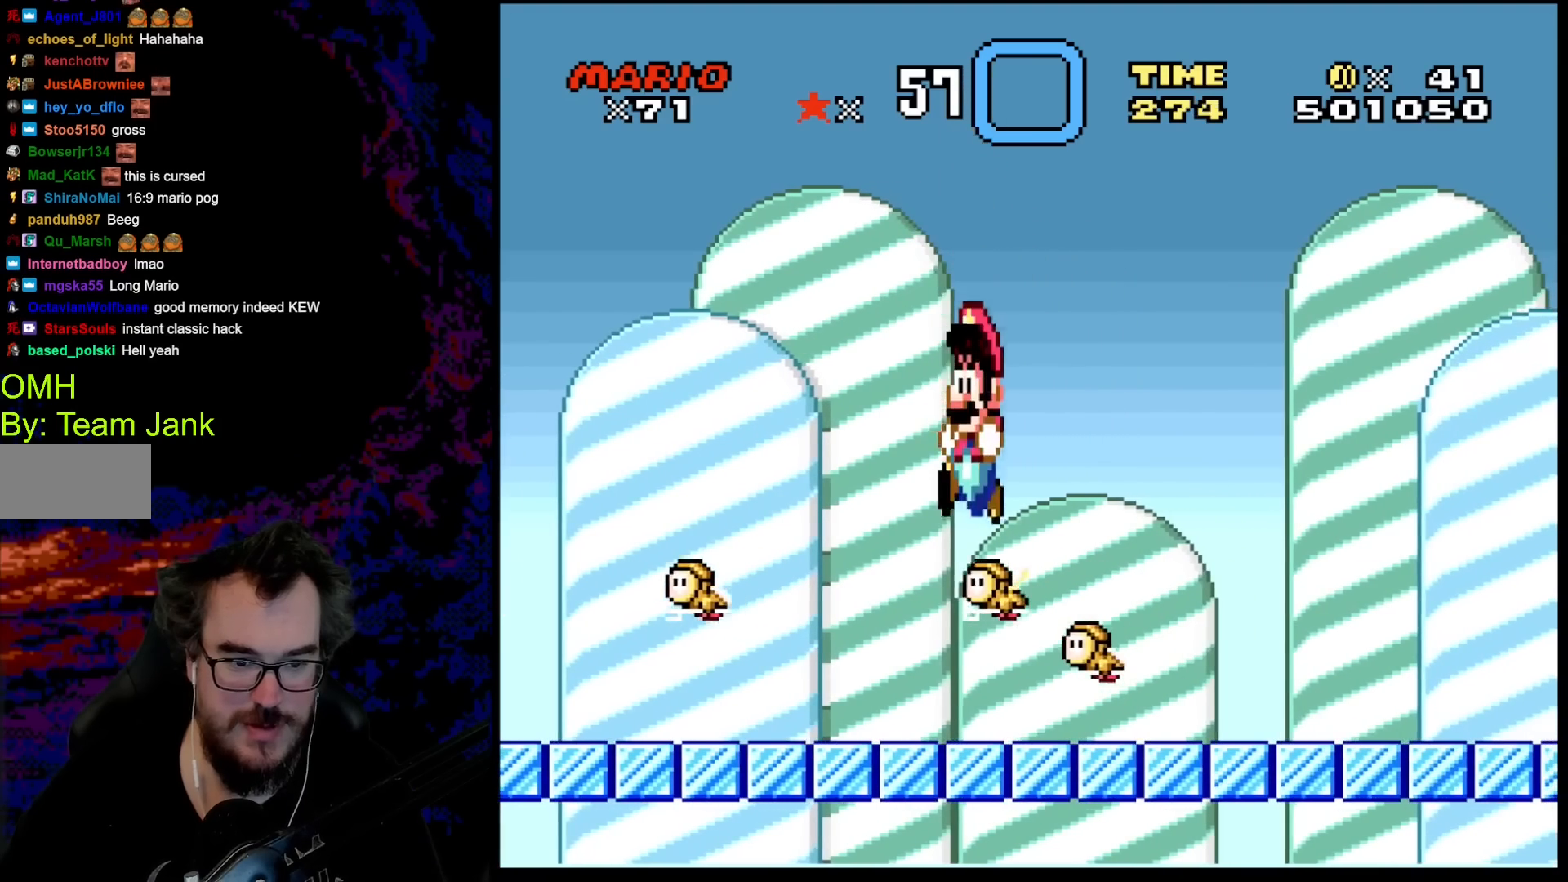
{"buttons": ["Y", "DPAD_RIGHT"], "events": [[83, "DPAD_DOWN", "down"], [83, "DPAD_LEFT", "up"], [100, "DPAD_DOWN", "up"], [100, "DPAD_RIGHT", "down"], [150, "B", "down"], [300, "B", "up"]]}
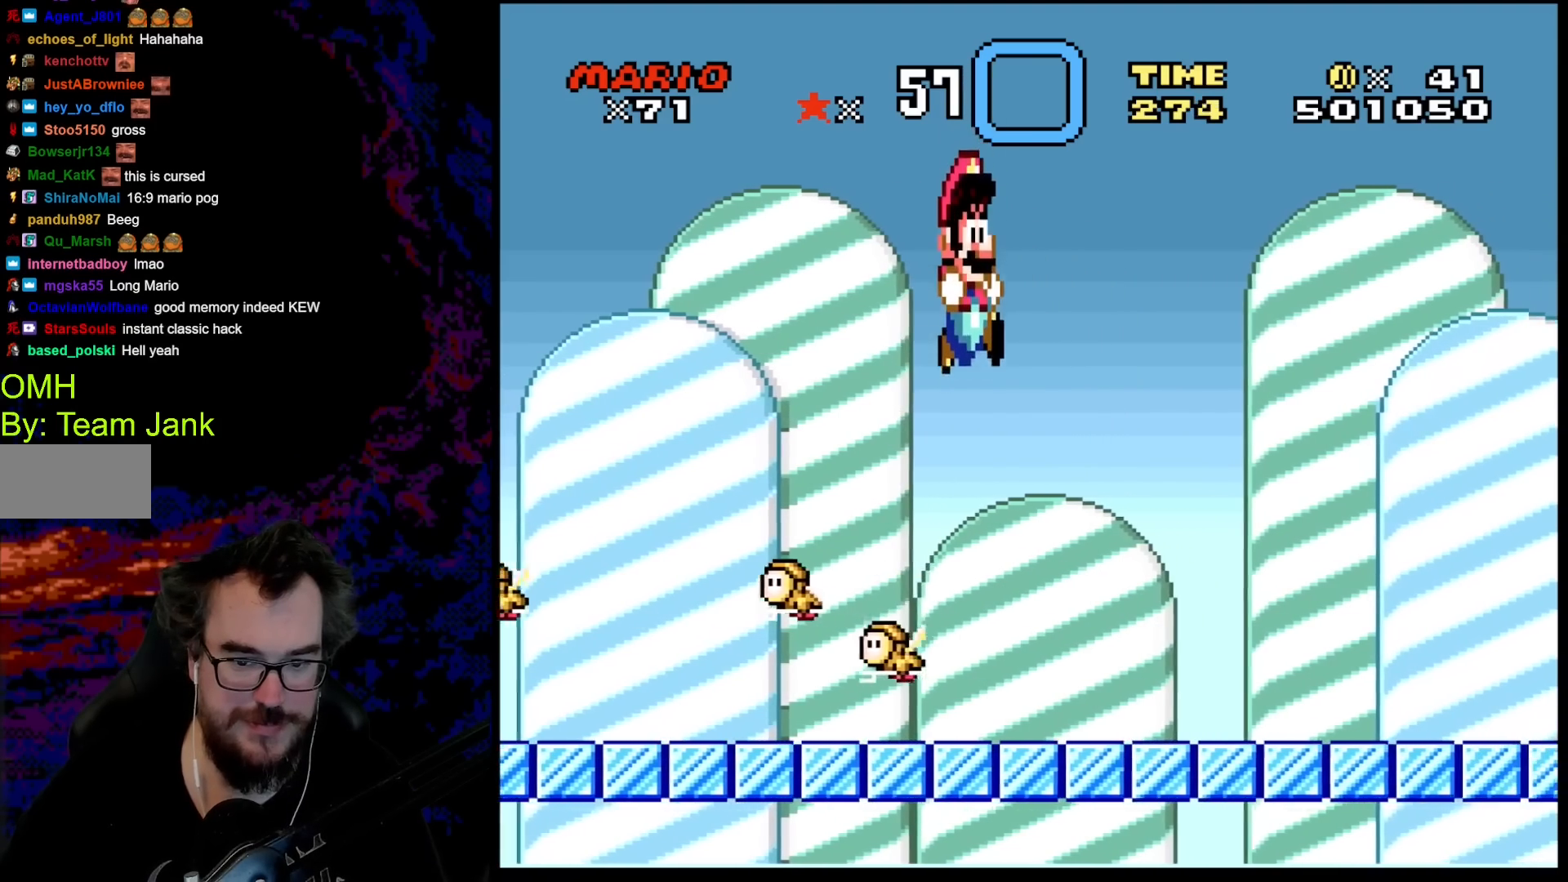
{"buttons": ["DPAD_DOWN", "DPAD_RIGHT"], "events": [[400, "DPAD_DOWN", "down"], [450, "Y", "up"]]}
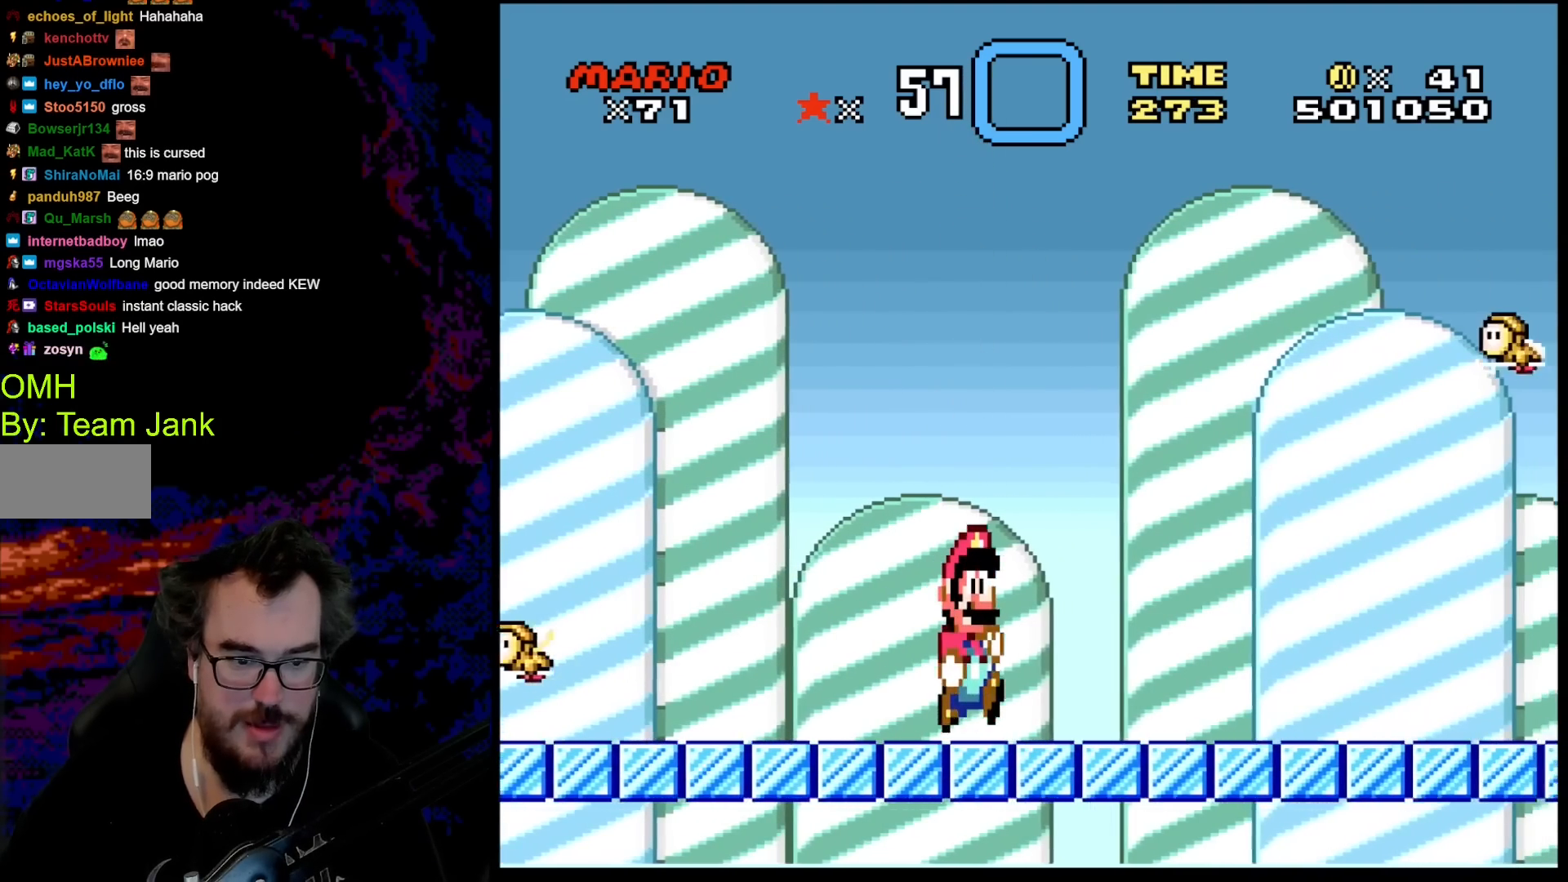
{"buttons": ["Y", "DPAD_DOWN", "DPAD_RIGHT"], "events": [[83, "Y", "down"]]}
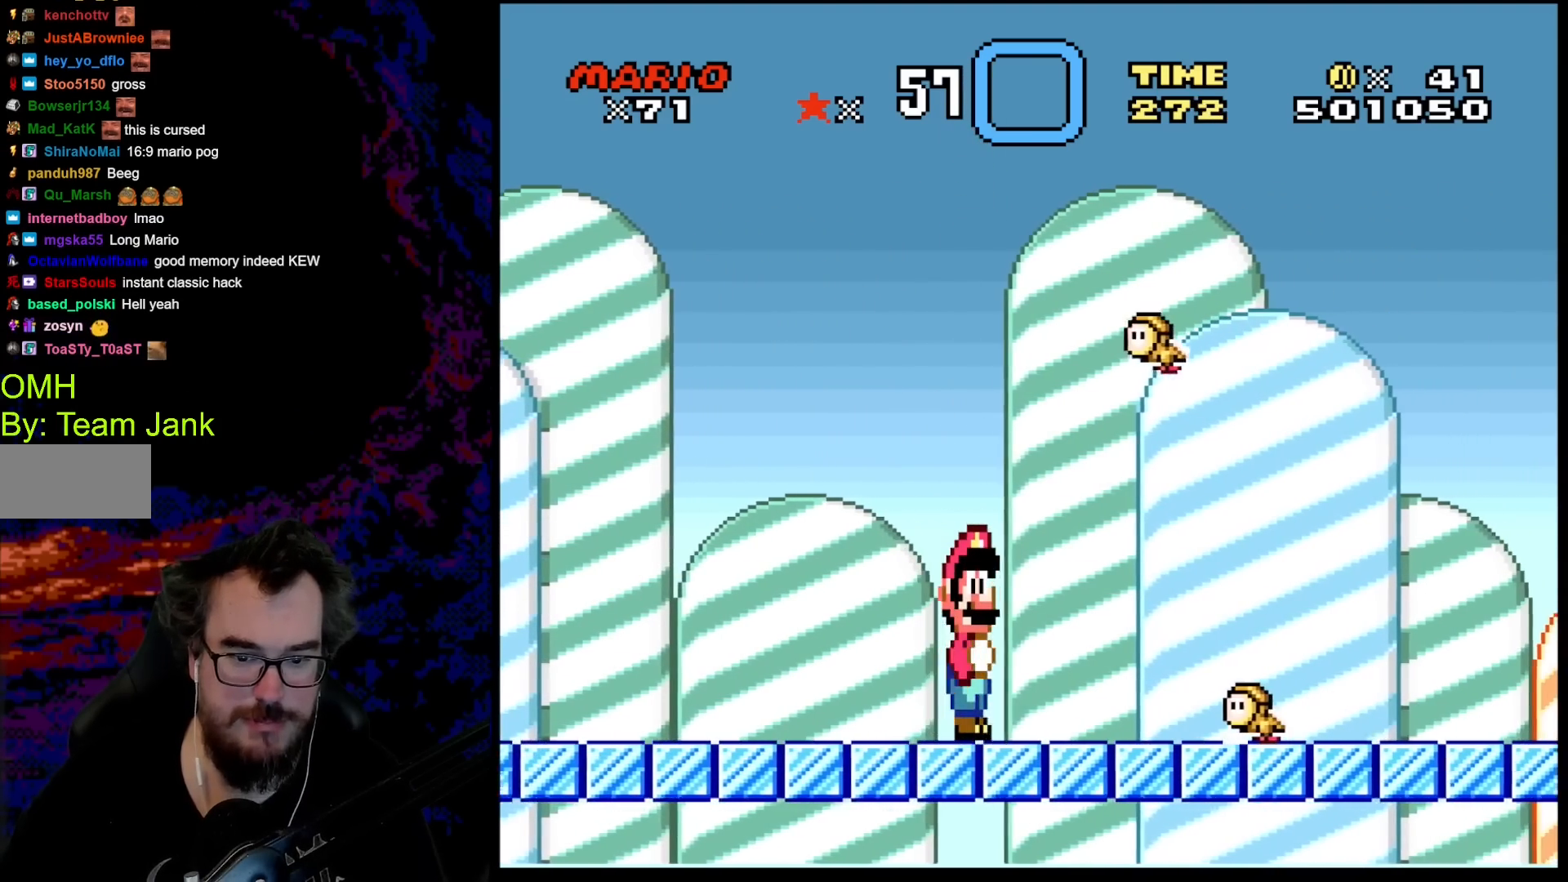
{"buttons": ["Y", "DPAD_RIGHT"], "events": [[133, "DPAD_DOWN", "up"], [217, "B", "down"], [300, "B", "up"]]}
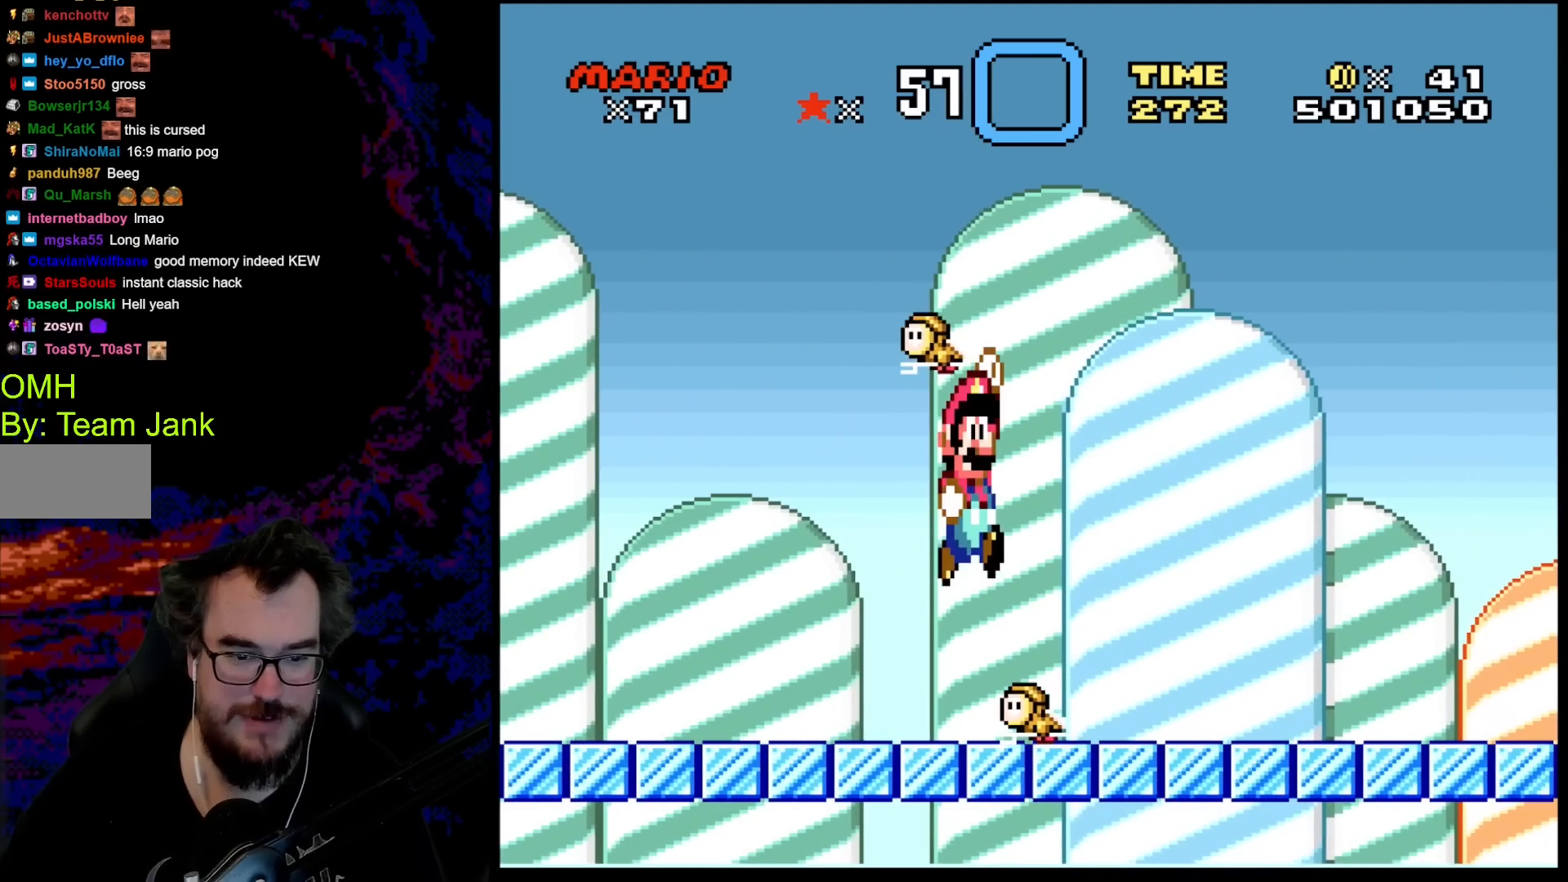
{"buttons": ["Y", "DPAD_RIGHT"], "events": []}
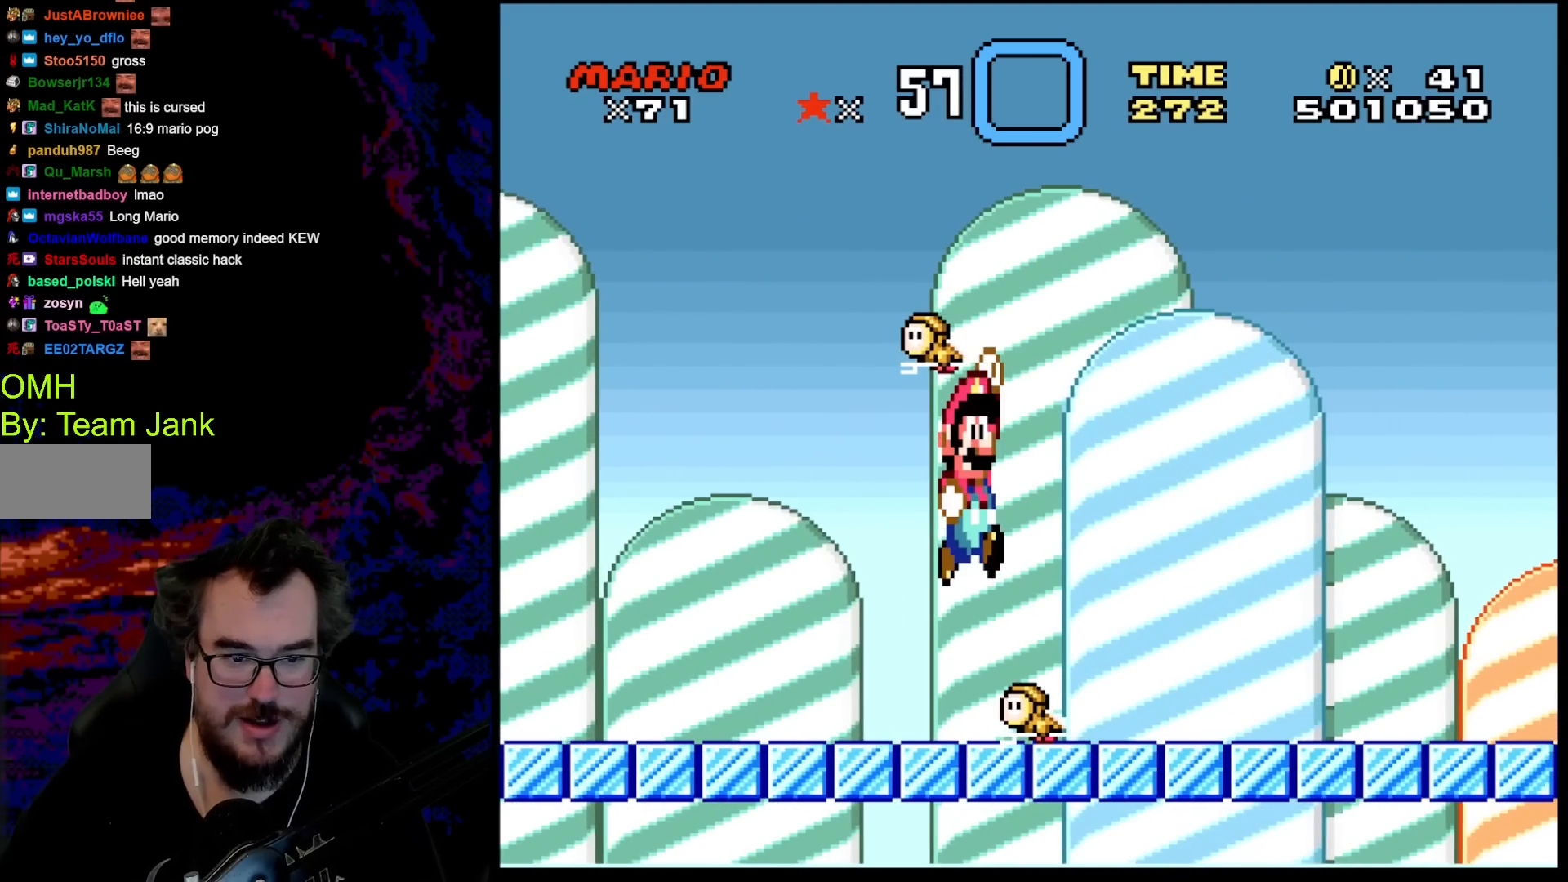
{"buttons": ["Y", "DPAD_RIGHT"], "events": []}
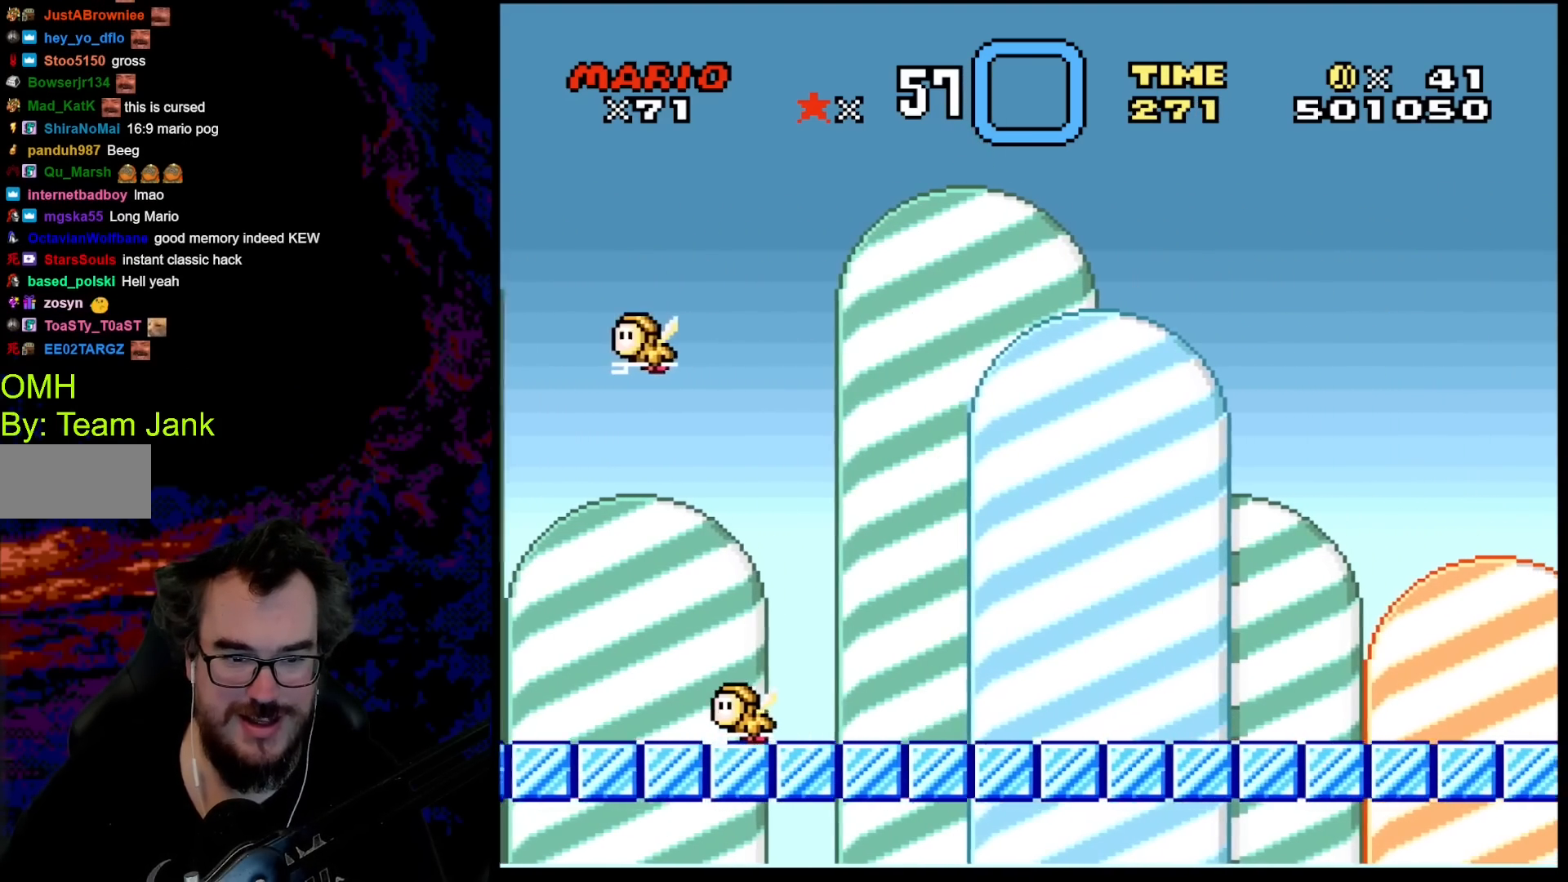
{"buttons": ["Y", "DPAD_RIGHT"], "events": []}
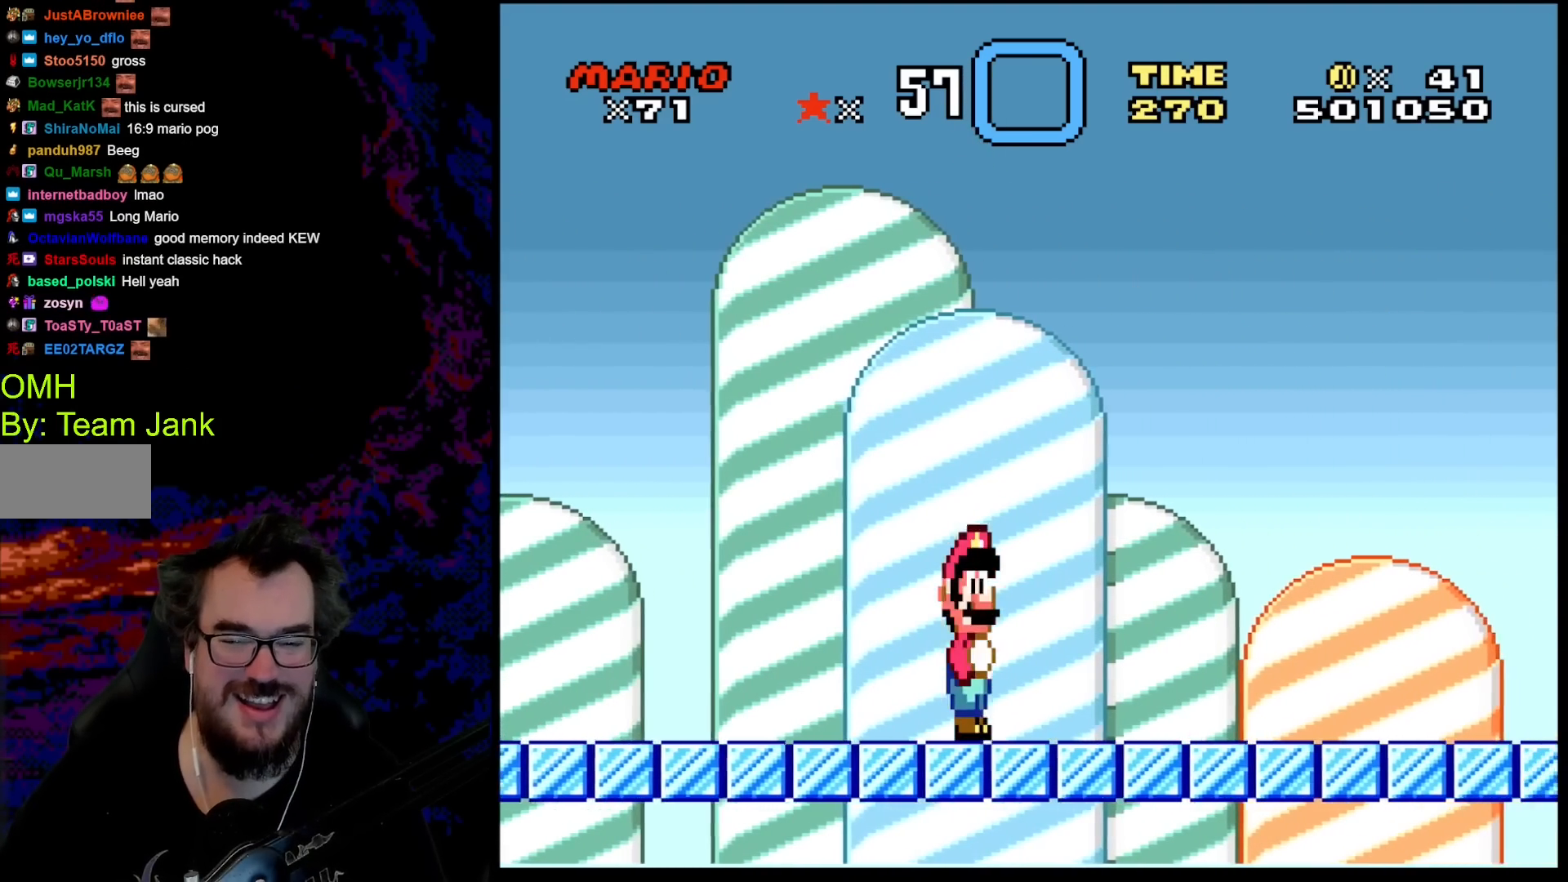
{"buttons": ["Y", "DPAD_RIGHT"], "events": []}
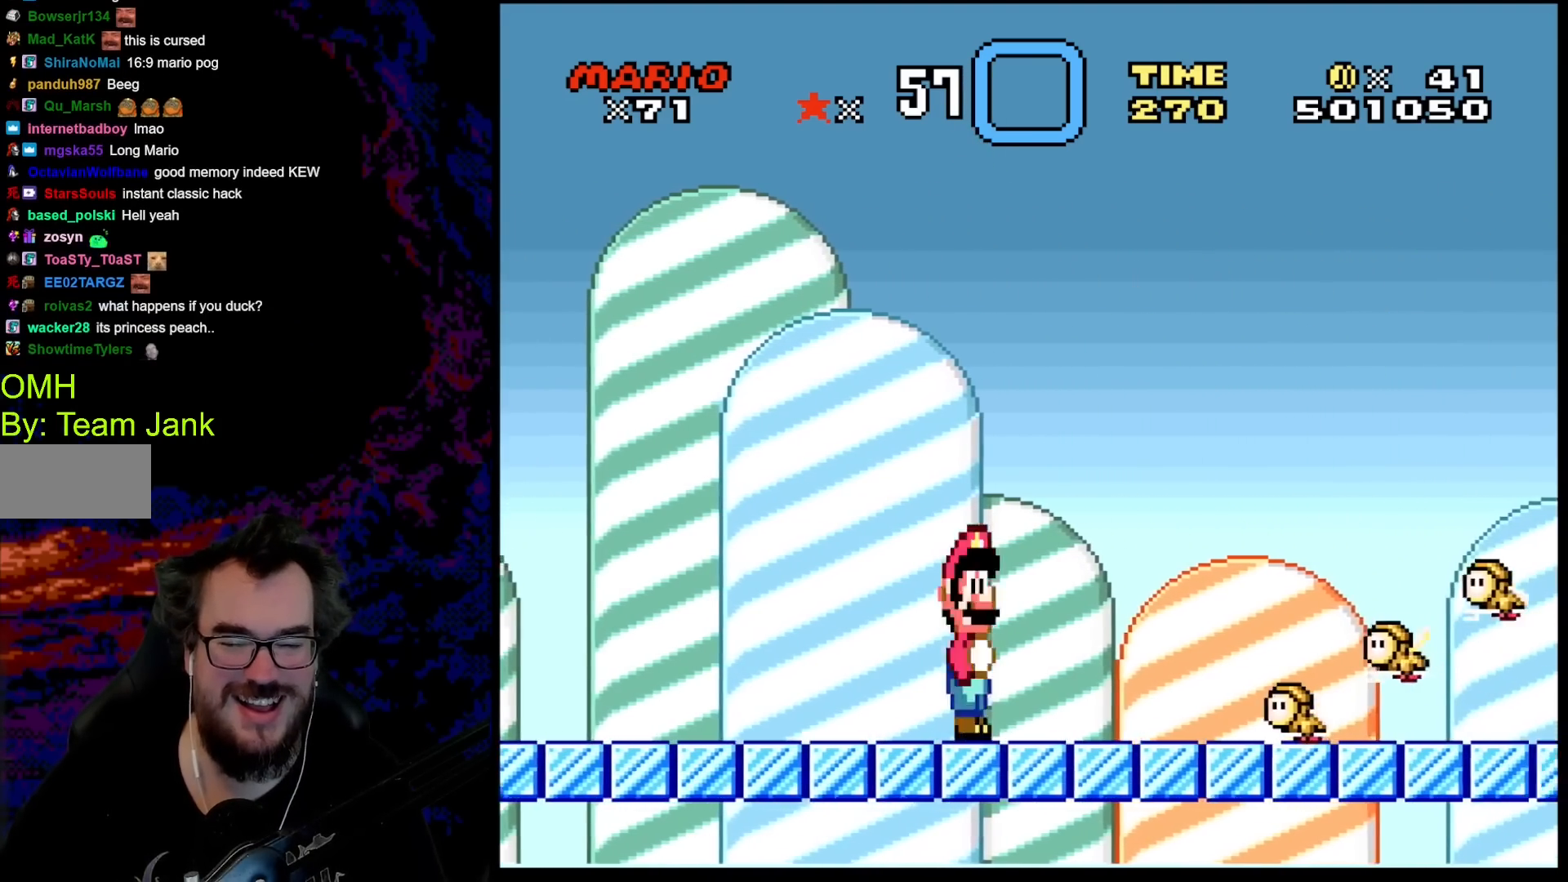
{"buttons": ["B", "Y", "DPAD_RIGHT"], "events": [[83, "B", "down"]]}
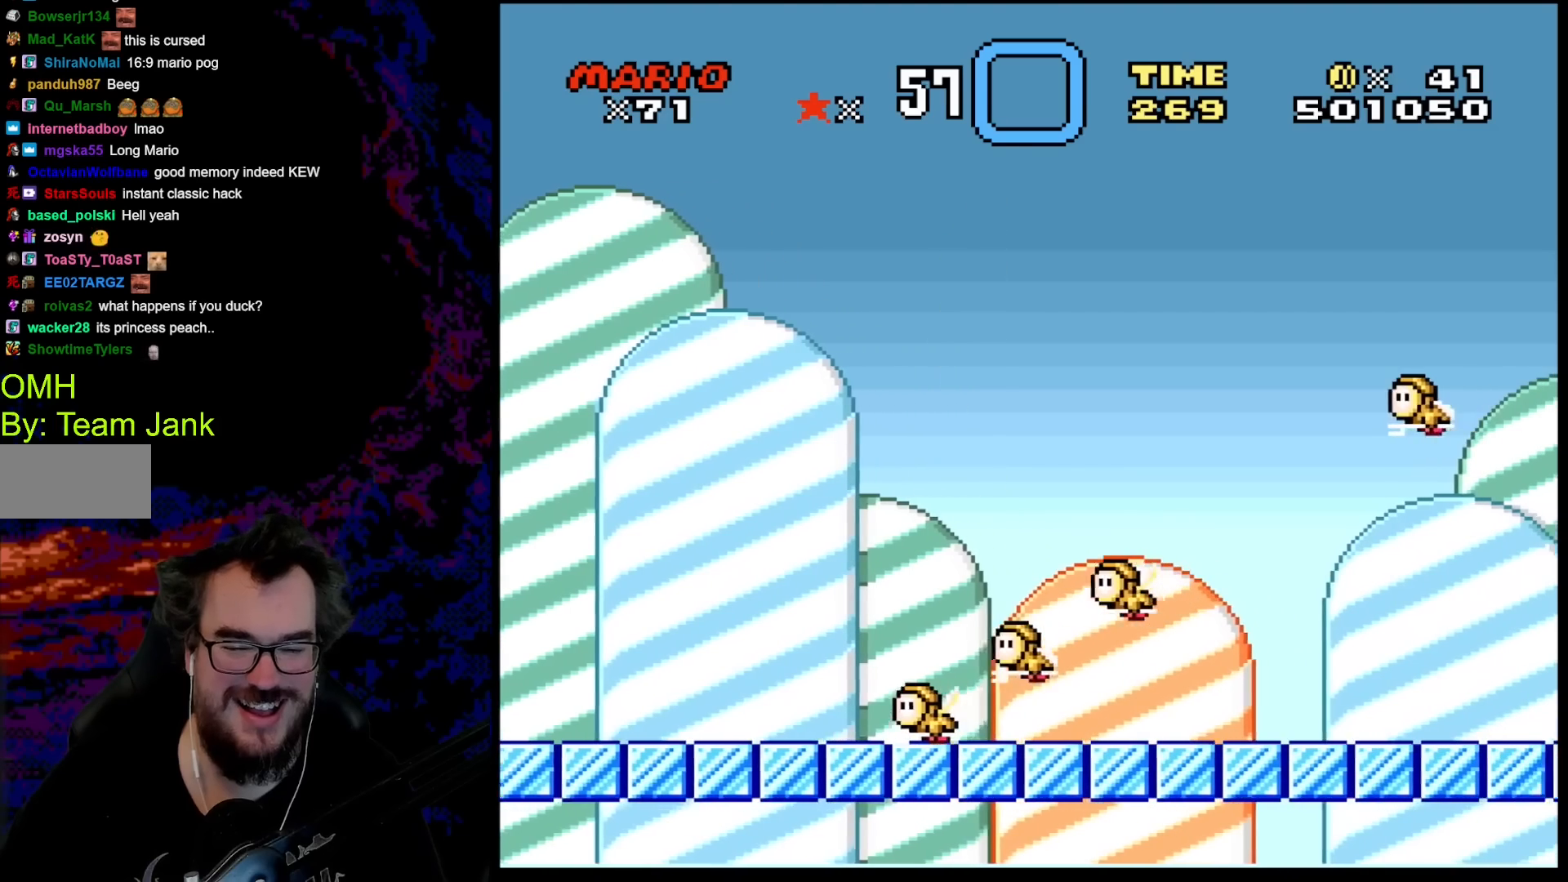
{"buttons": ["B", "Y", "DPAD_RIGHT"], "events": [[100, "B", "up"], [100, "DPAD_DOWN", "down"], [117, "DPAD_RIGHT", "up"], [133, "DPAD_DOWN", "up"], [133, "DPAD_LEFT", "down"], [283, "DPAD_LEFT", "up"], [350, "DPAD_RIGHT", "down"], [433, "B", "down"]]}
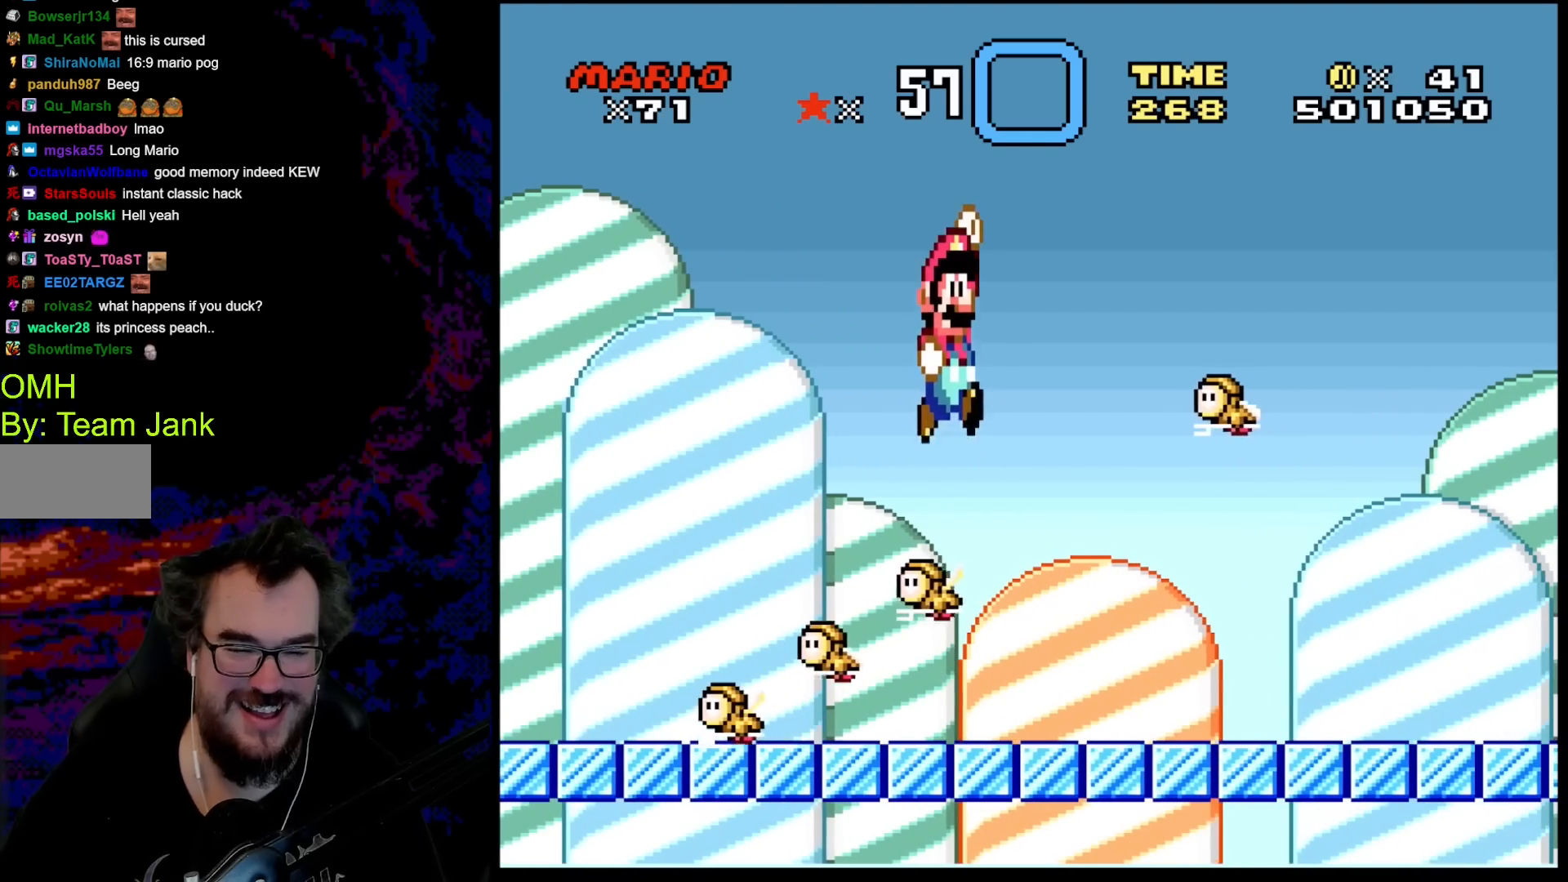
{"buttons": ["DPAD_RIGHT"], "events": [[250, "B", "up"], [333, "DPAD_DOWN", "down"], [333, "DPAD_LEFT", "down"], [333, "DPAD_RIGHT", "up"], [350, "DPAD_DOWN", "up"], [433, "DPAD_DOWN", "down"], [433, "DPAD_RIGHT", "down"], [450, "DPAD_DOWN", "up"], [450, "DPAD_LEFT", "up"], [500, "Y", "up"]]}
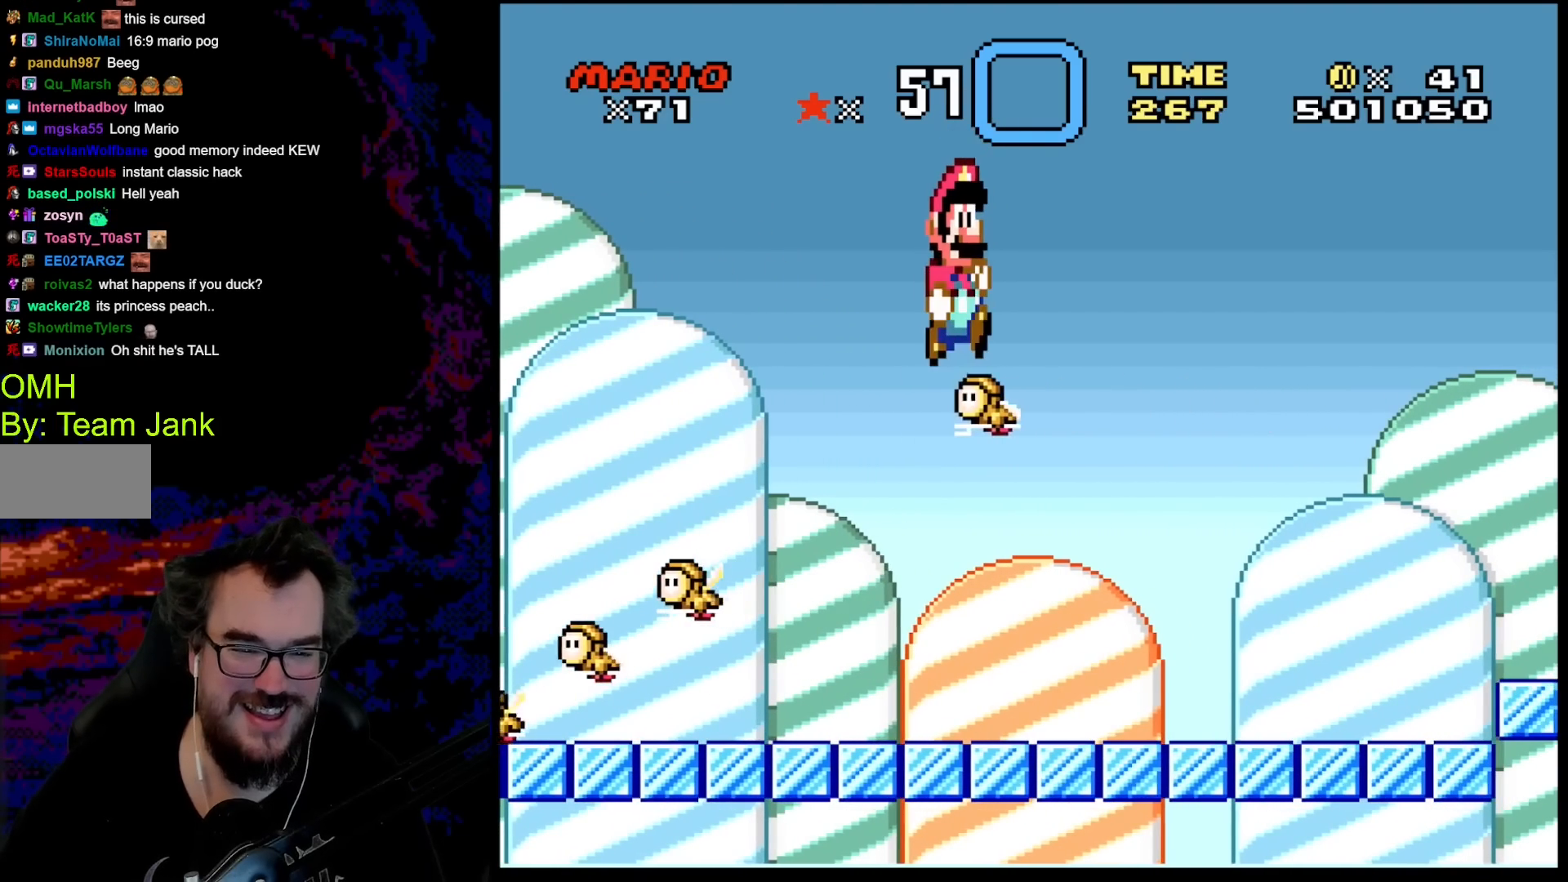
{"buttons": ["Y", "DPAD_RIGHT"], "events": [[117, "Y", "down"]]}
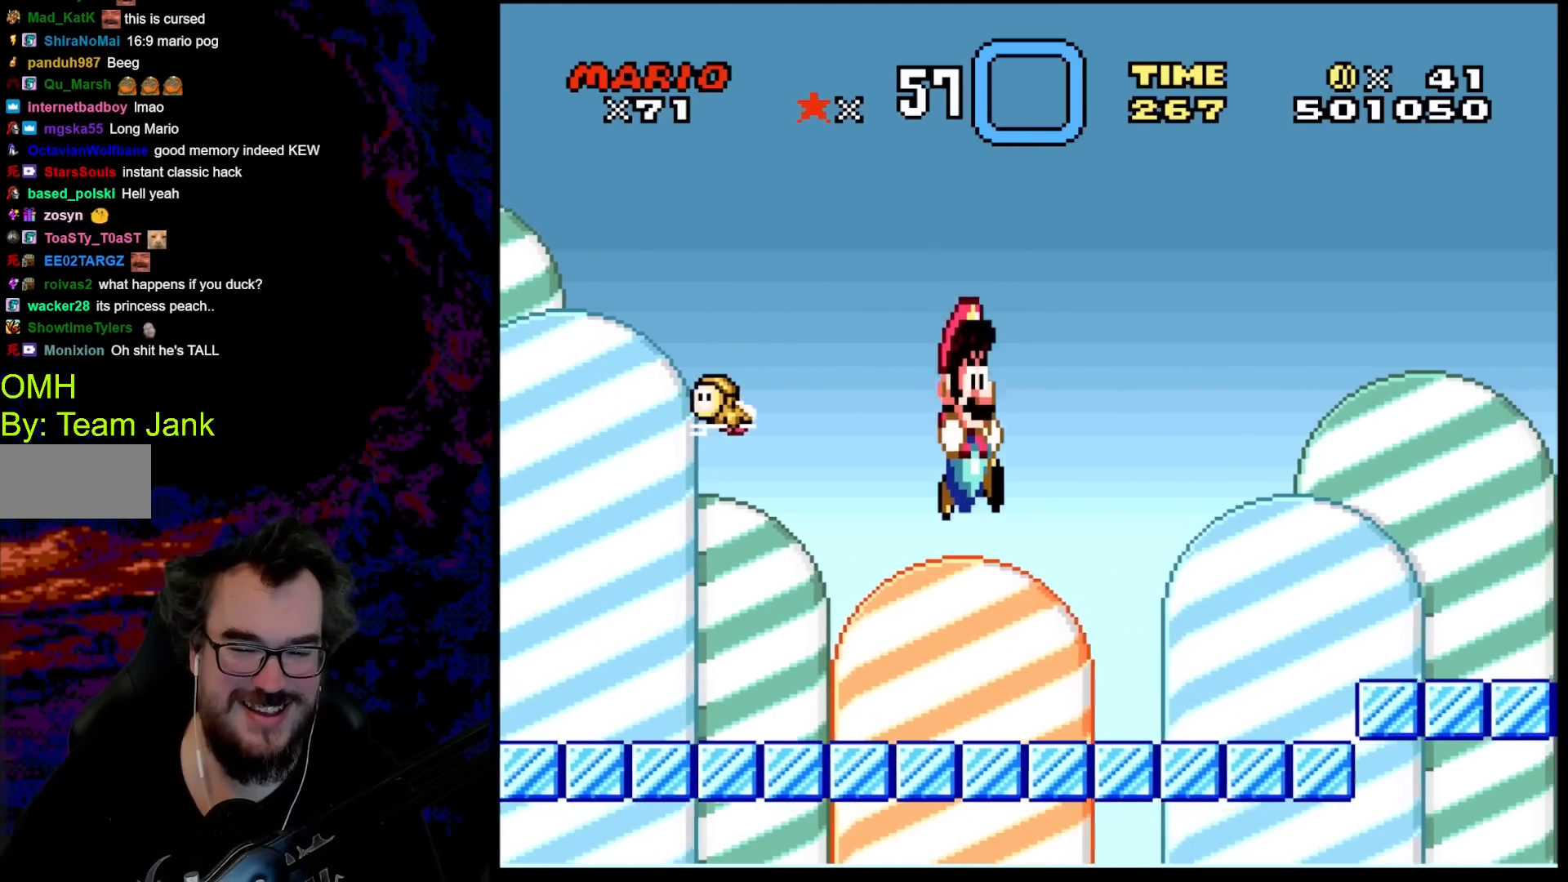
{"buttons": ["B", "Y", "DPAD_RIGHT"], "events": [[433, "B", "down"]]}
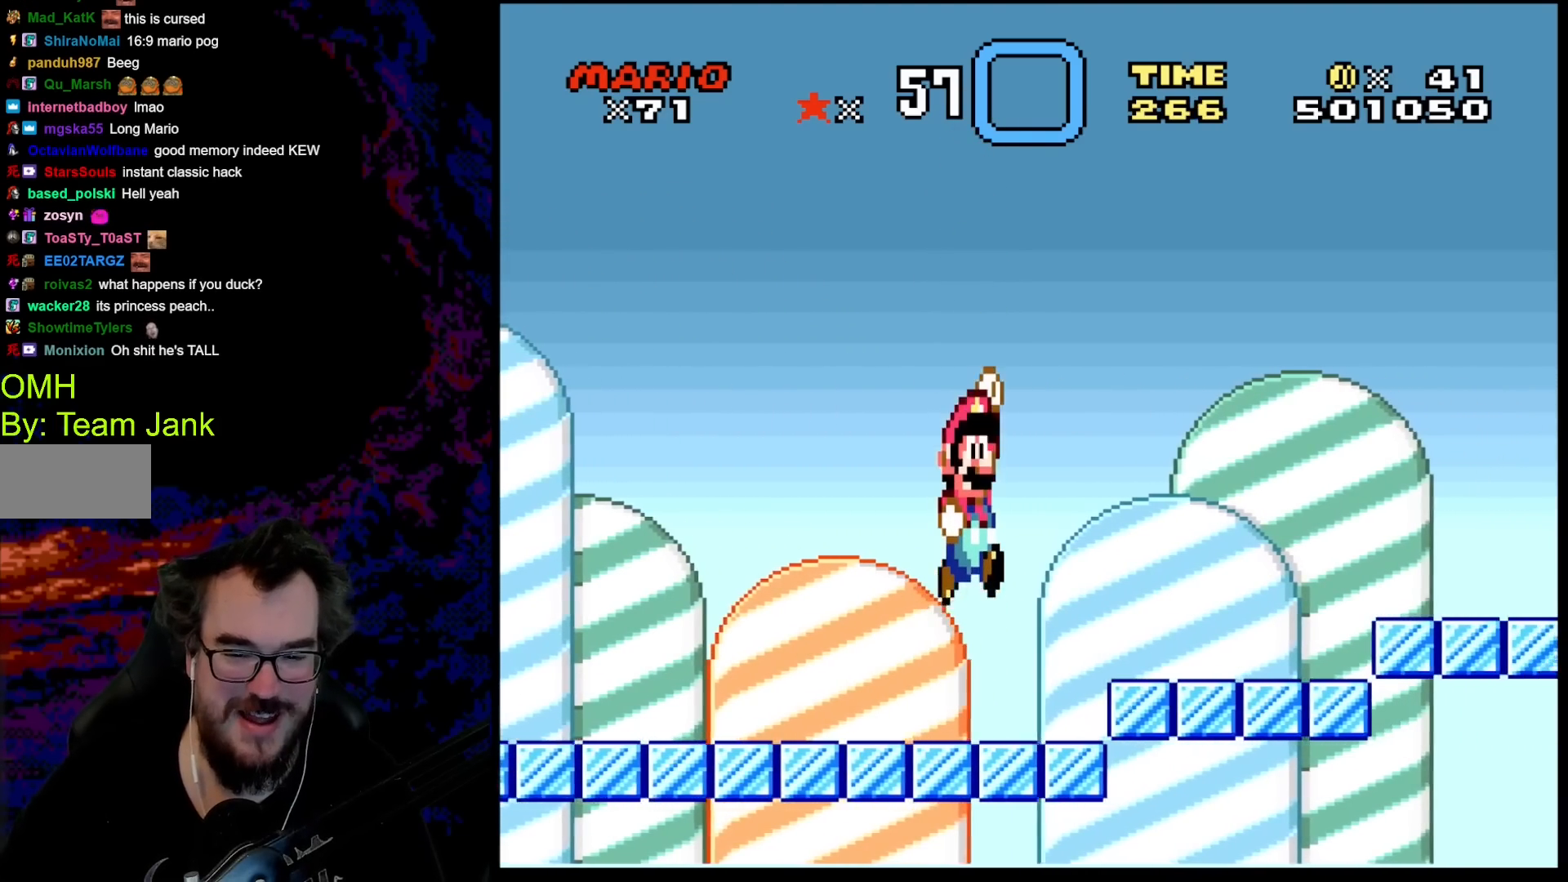
{"buttons": ["Y", "DPAD_RIGHT"], "events": [[50, "B", "up"]]}
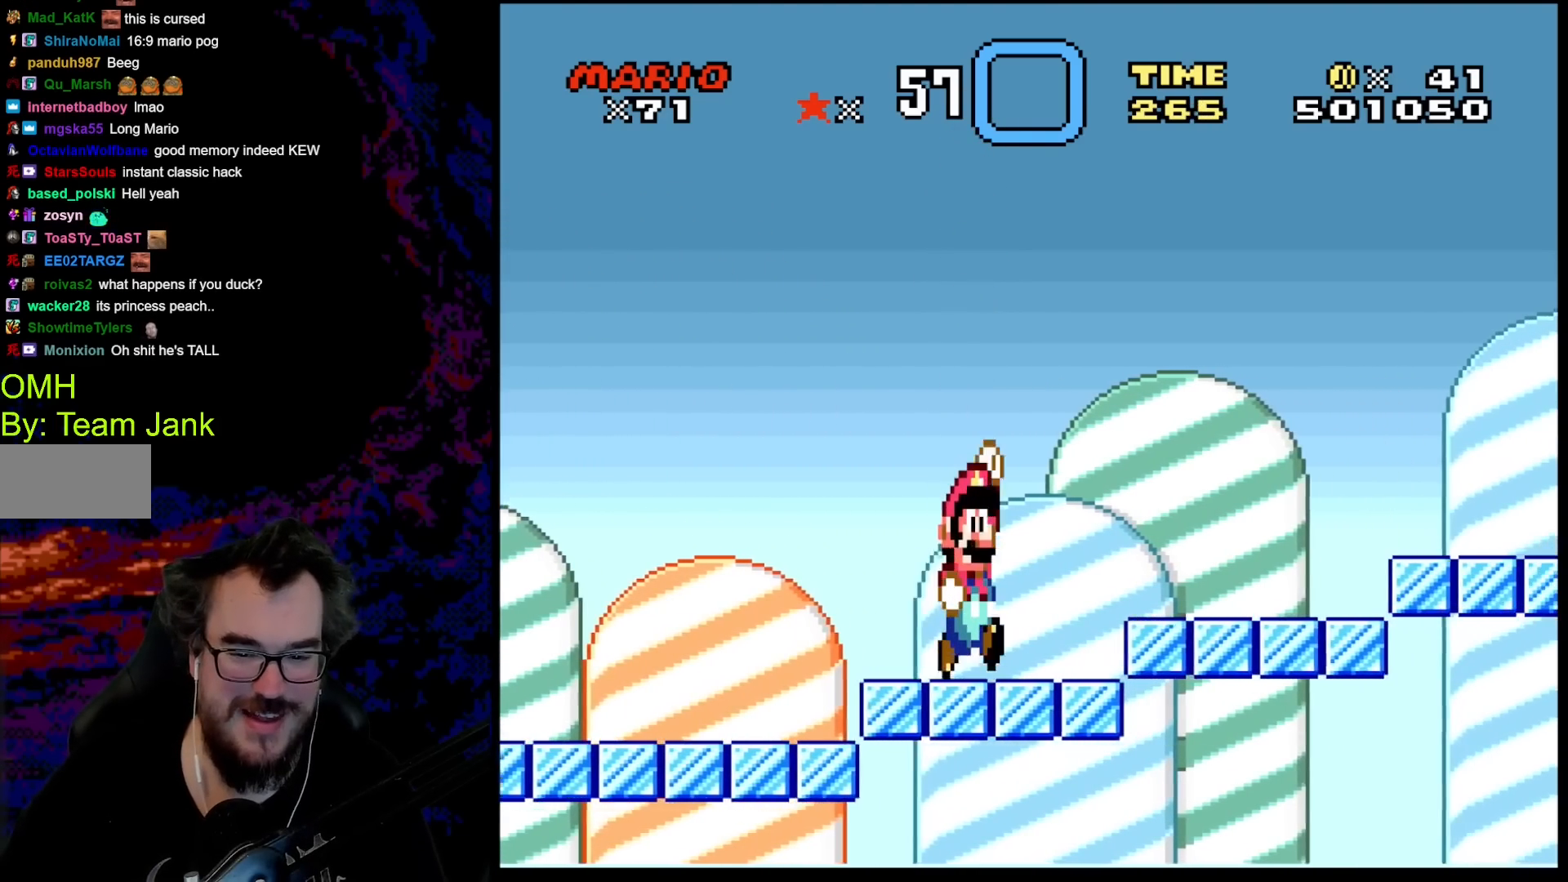
{"buttons": ["Y", "DPAD_LEFT"], "events": [[50, "B", "down"], [250, "B", "up"], [483, "DPAD_DOWN", "down"], [500, "DPAD_DOWN", "up"], [500, "DPAD_LEFT", "down"], [500, "DPAD_RIGHT", "up"]]}
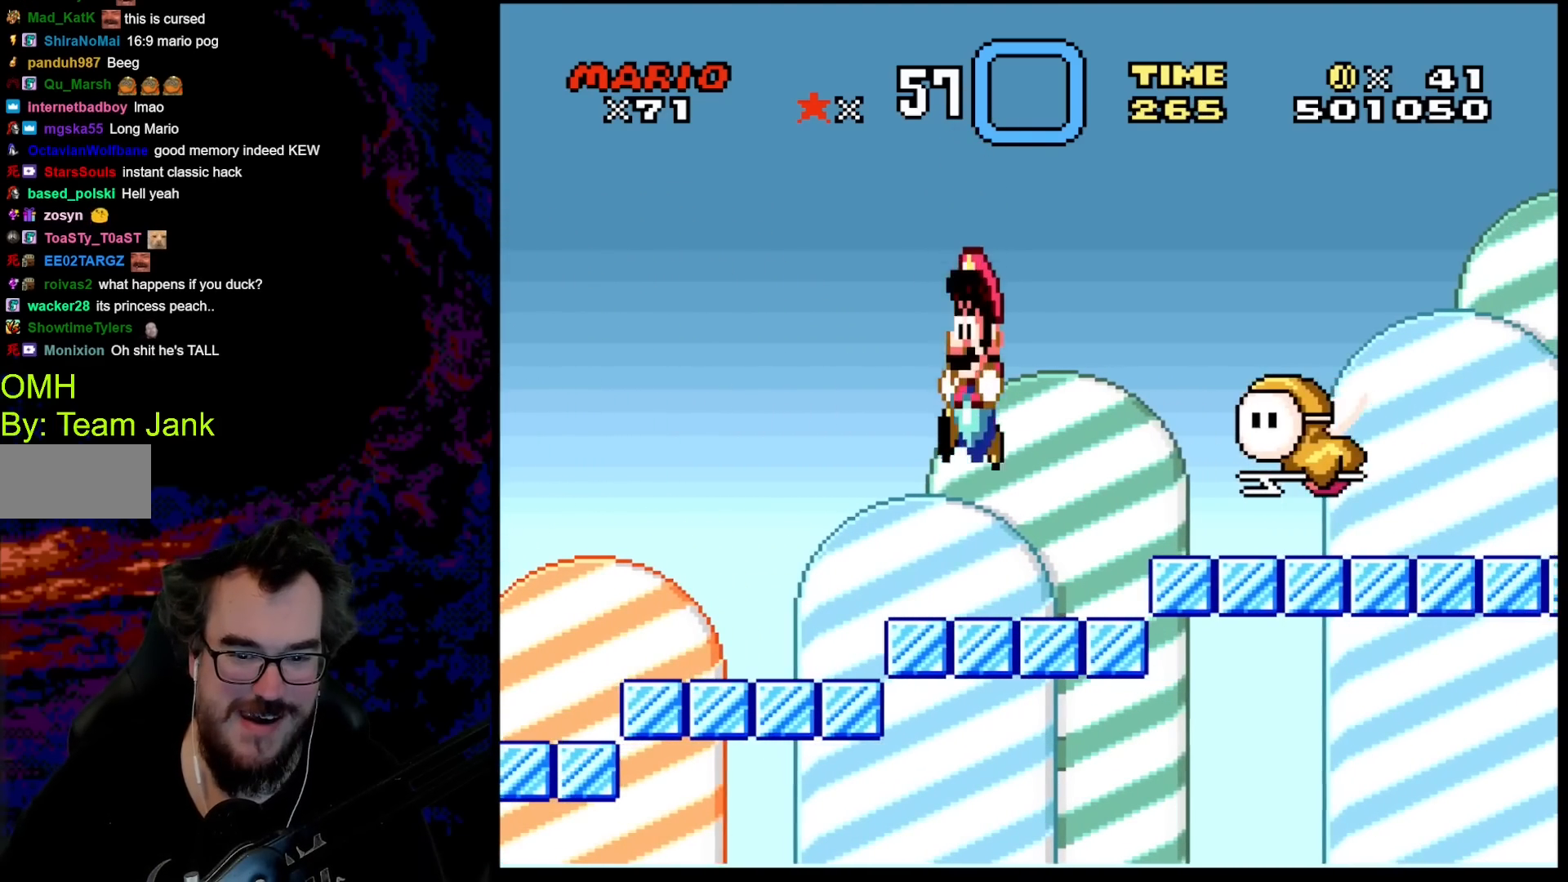
{"buttons": ["B", "Y", "DPAD_RIGHT"], "events": [[300, "B", "down"], [350, "DPAD_LEFT", "up"], [350, "DPAD_RIGHT", "down"]]}
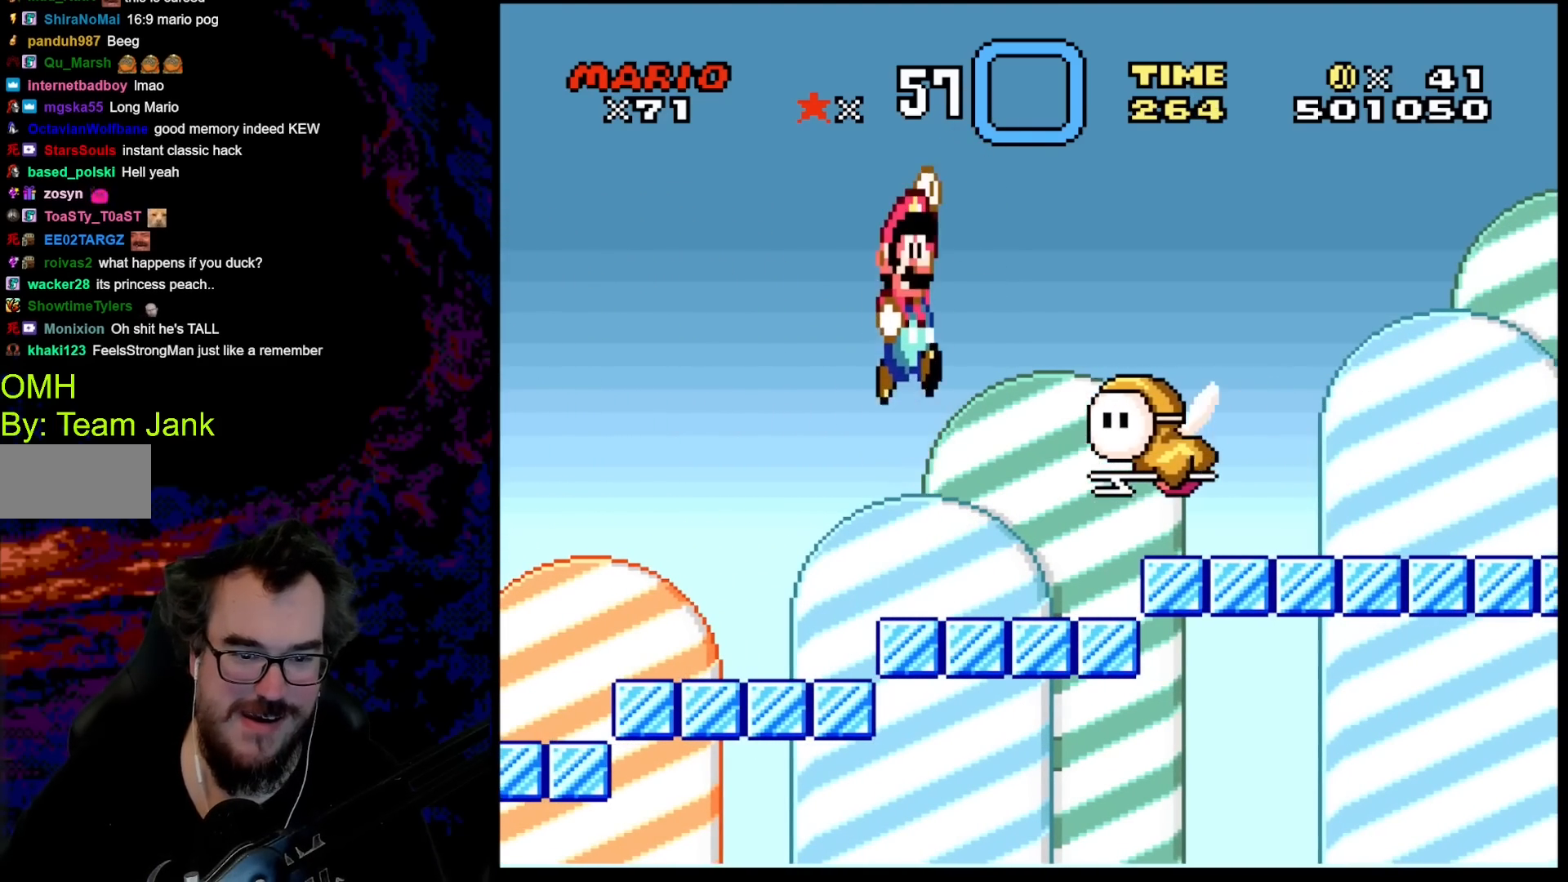
{"buttons": ["Y", "DPAD_RIGHT"], "events": [[350, "B", "up"], [383, "Y", "up"], [500, "Y", "down"]]}
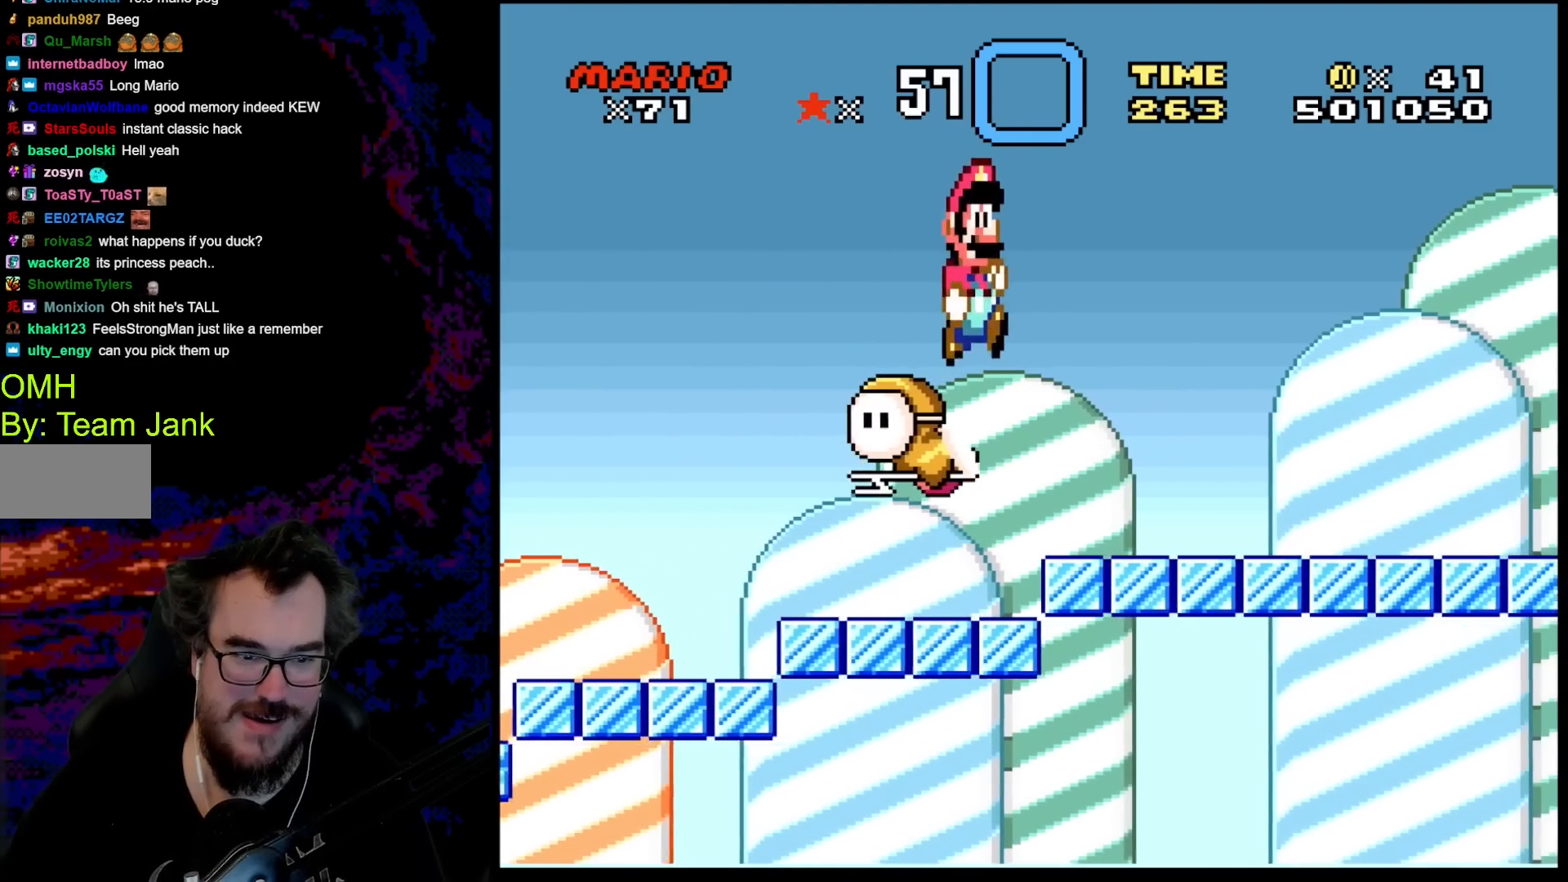
{"buttons": ["Y", "DPAD_RIGHT"], "events": []}
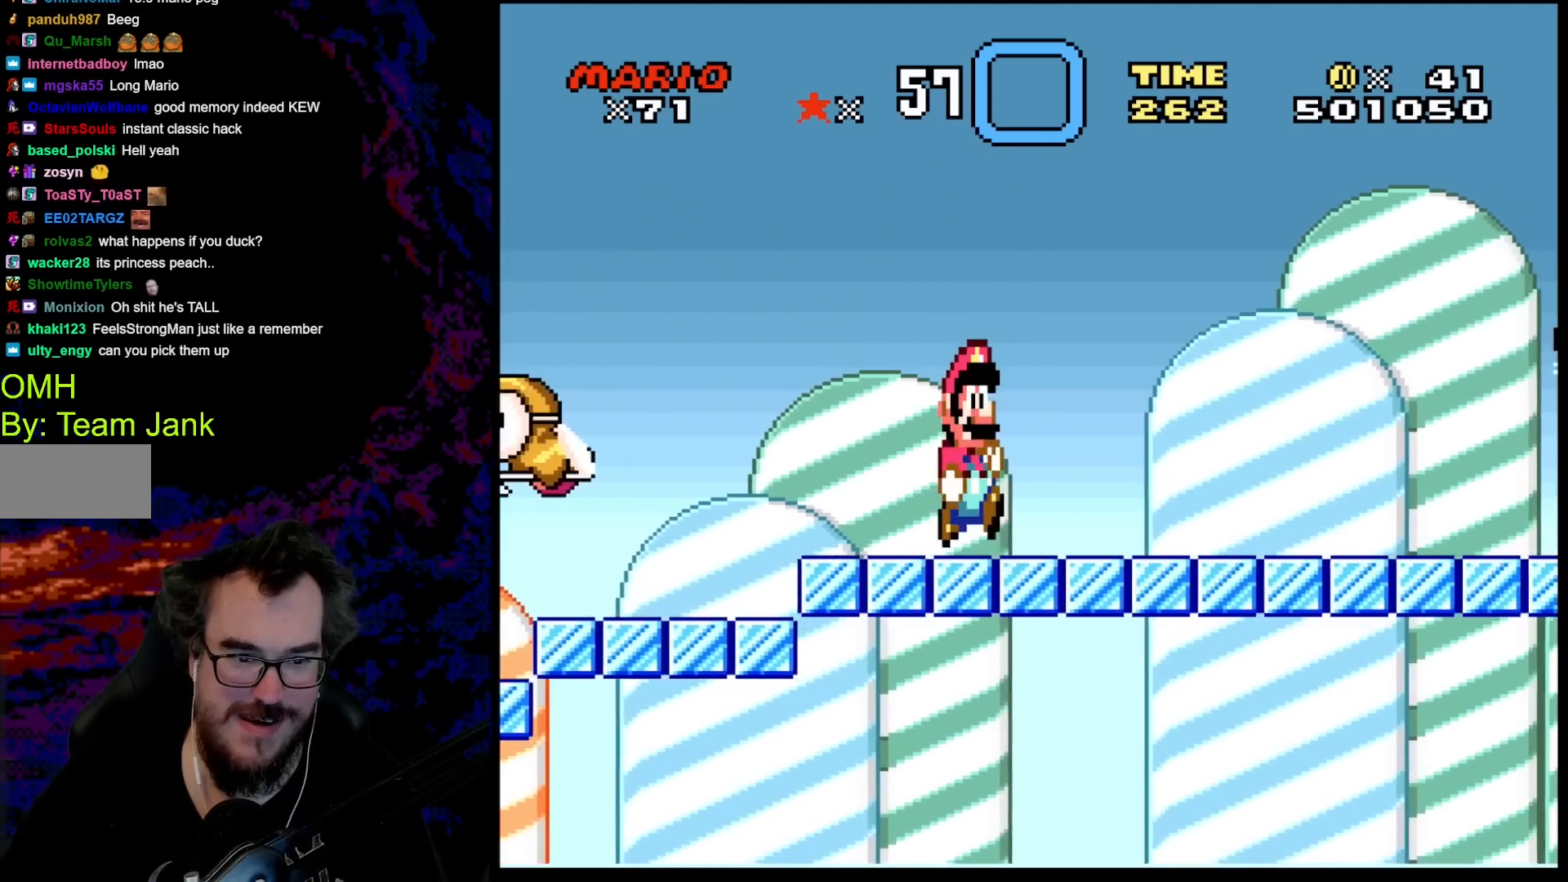
{"buttons": ["B", "Y", "DPAD_LEFT"], "events": [[433, "B", "down"], [433, "DPAD_DOWN", "down"], [467, "DPAD_DOWN", "up"], [467, "DPAD_LEFT", "down"], [467, "DPAD_RIGHT", "up"]]}
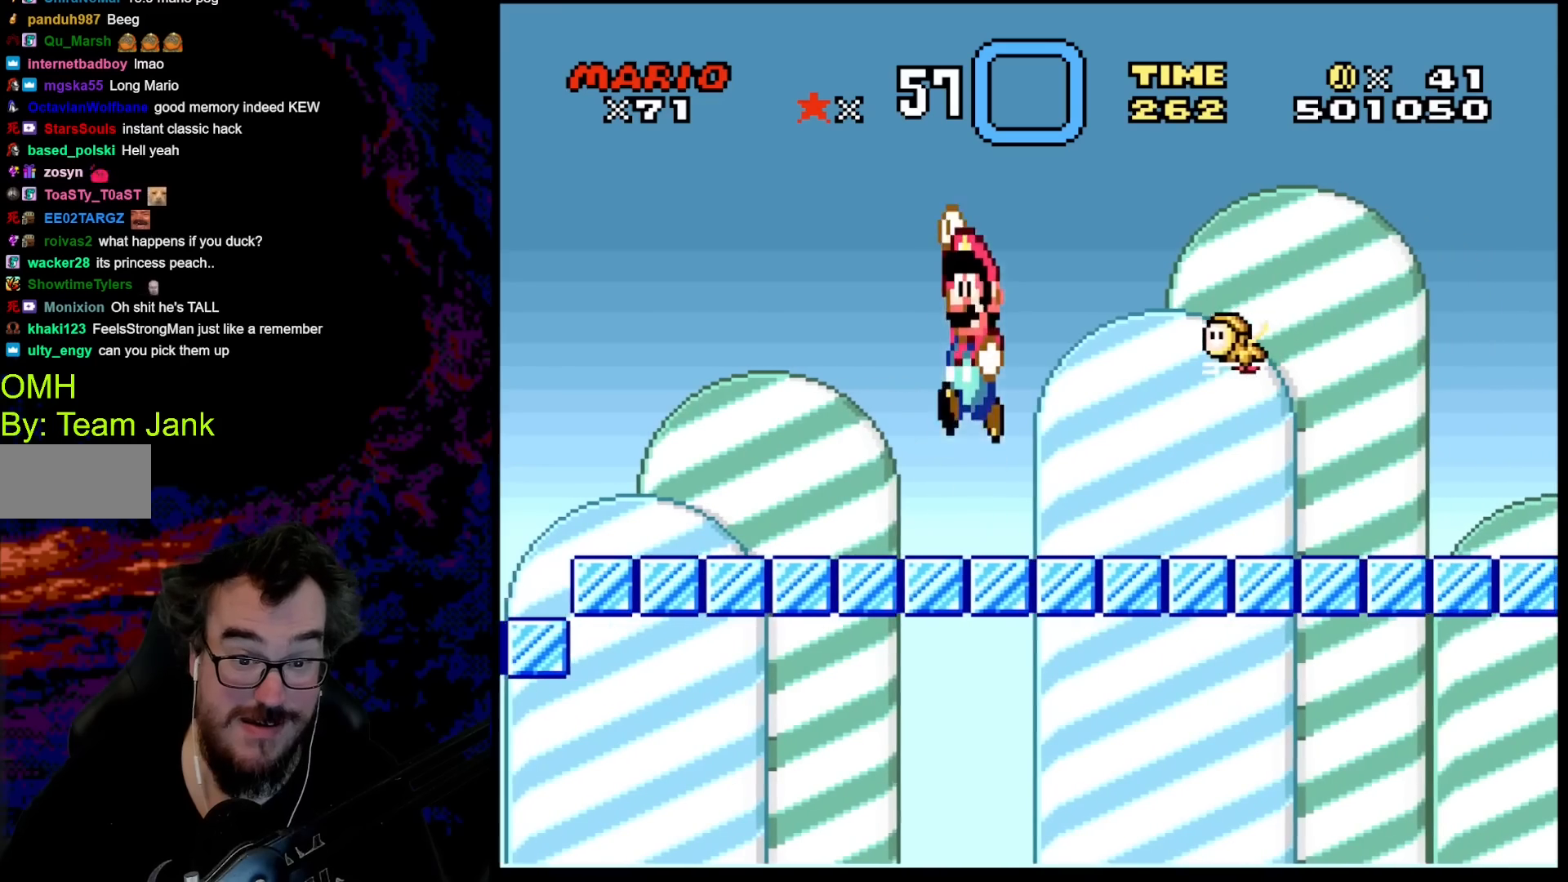
{"buttons": ["Y", "DPAD_RIGHT"], "events": [[100, "DPAD_LEFT", "up"], [100, "DPAD_RIGHT", "down"], [300, "B", "up"], [300, "DPAD_RIGHT", "up"], [383, "DPAD_RIGHT", "down"]]}